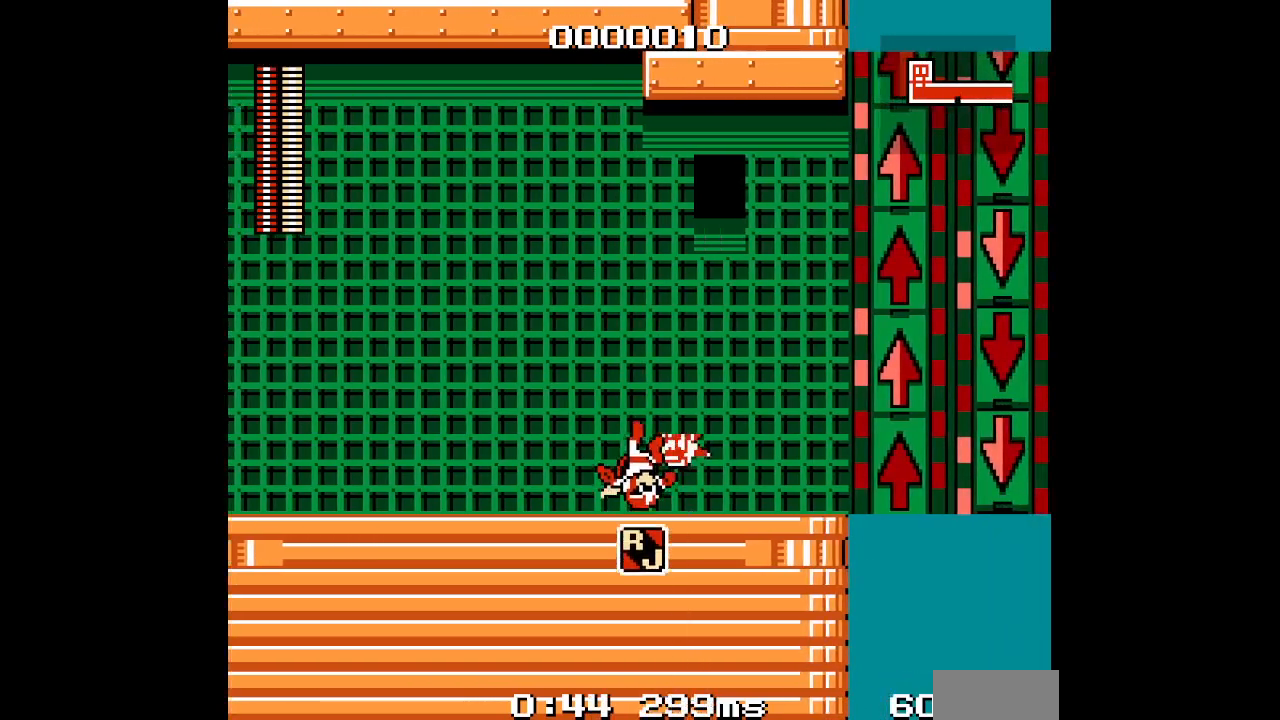
Gameplay with a controller; each line is a JSON object with the inputs held at the frame after it. "events" lists button and stick changes between this image and that frame as [ms after this image, input, new state], when the widget could be followed in between. Not read: A B HOME L3 R3 X Y.
{"buttons": [], "events": [[200, "DPAD_RIGHT", "down"], [383, "DPAD_RIGHT", "up"]]}
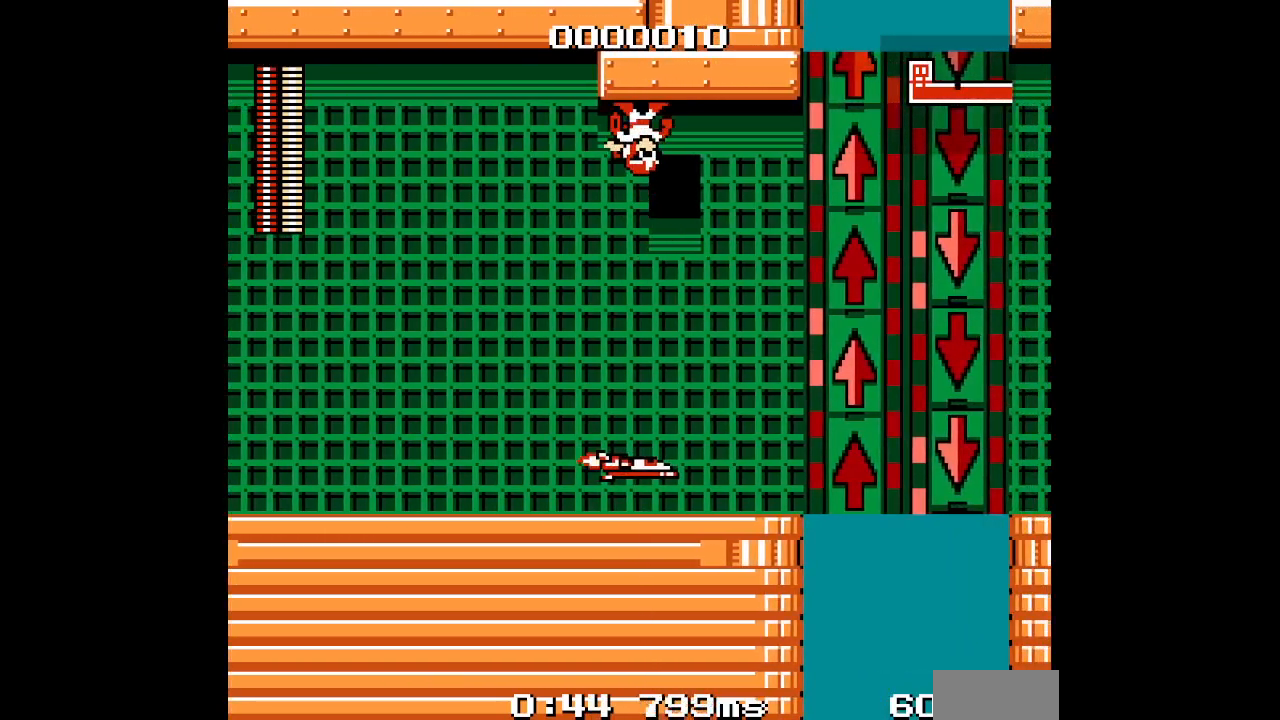
{"buttons": ["DPAD_LEFT"], "events": [[100, "R1", "down"], [183, "R1", "up"], [217, "L1", "down"], [317, "L1", "up"], [383, "DPAD_LEFT", "down"]]}
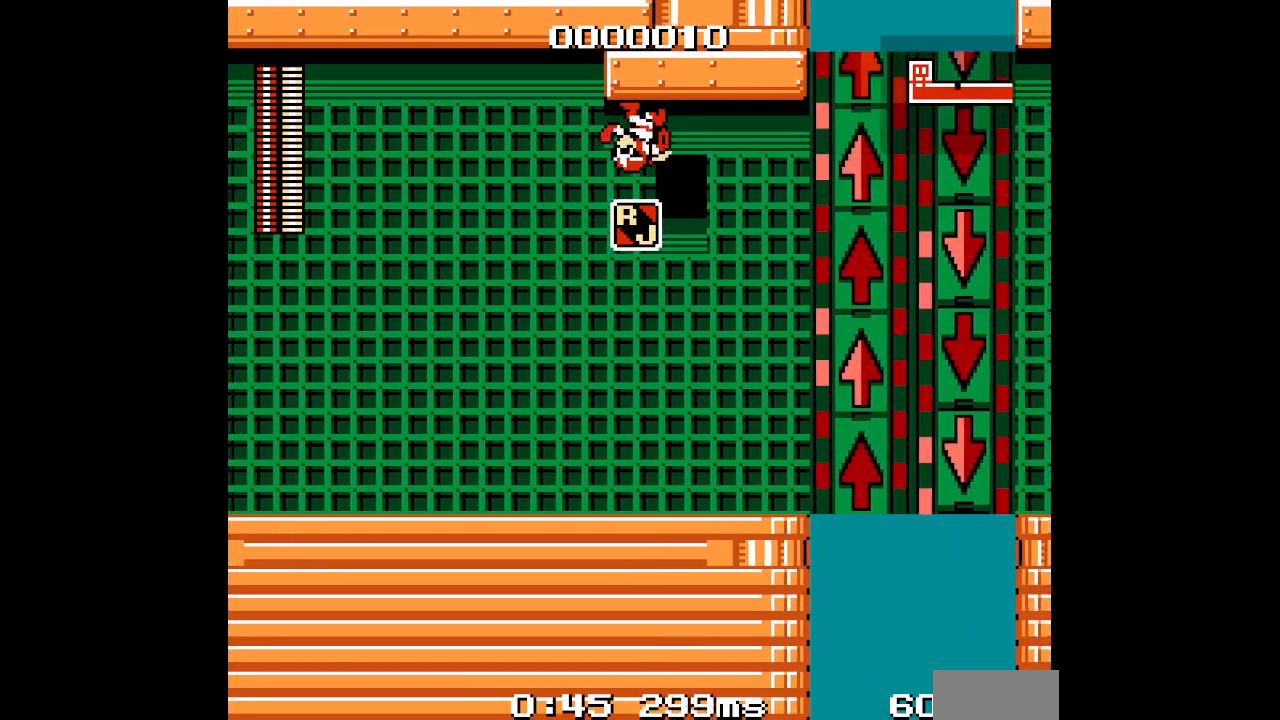
{"buttons": ["L1"], "events": [[67, "DPAD_LEFT", "up"], [467, "L1", "down"]]}
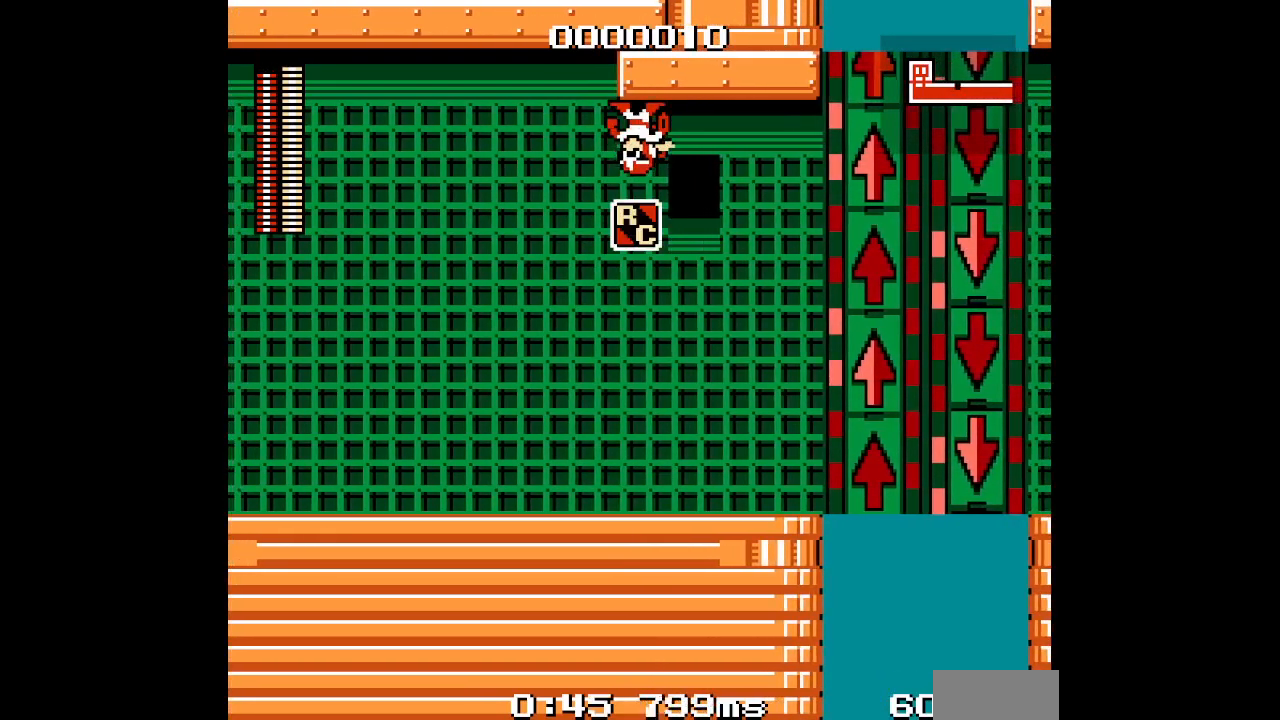
{"buttons": [], "events": [[67, "L1", "up"]]}
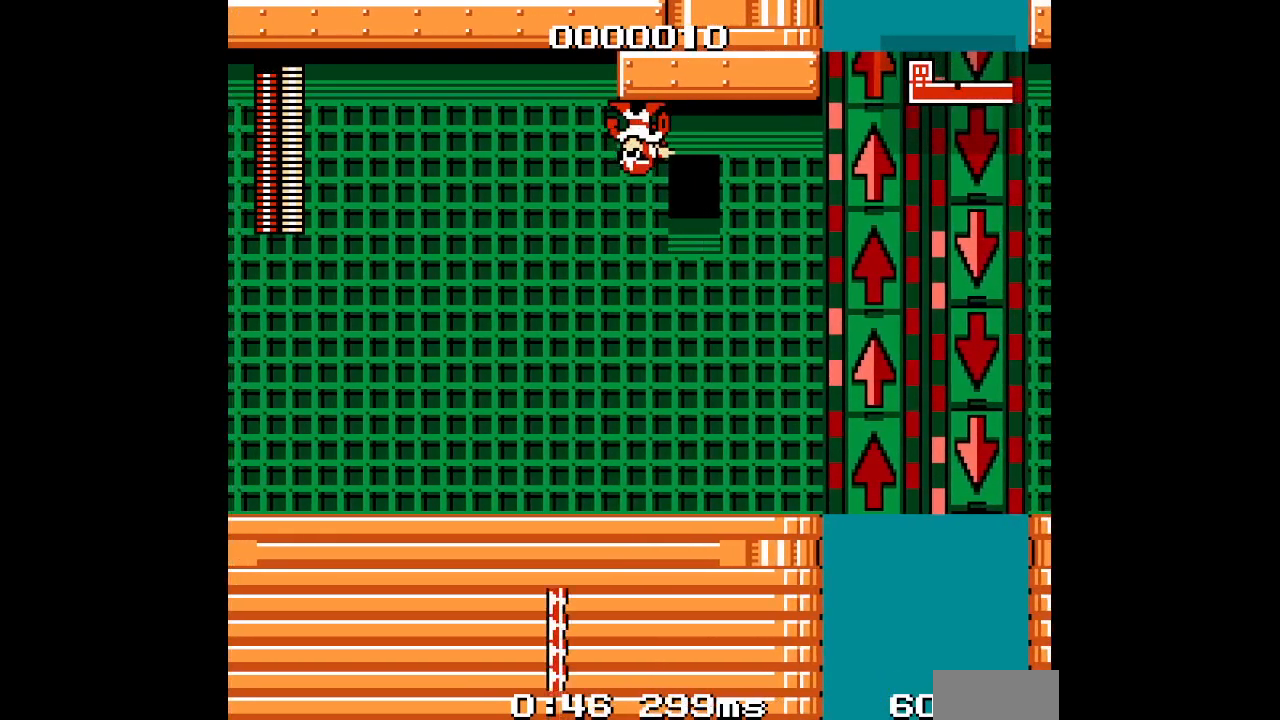
{"buttons": [], "events": []}
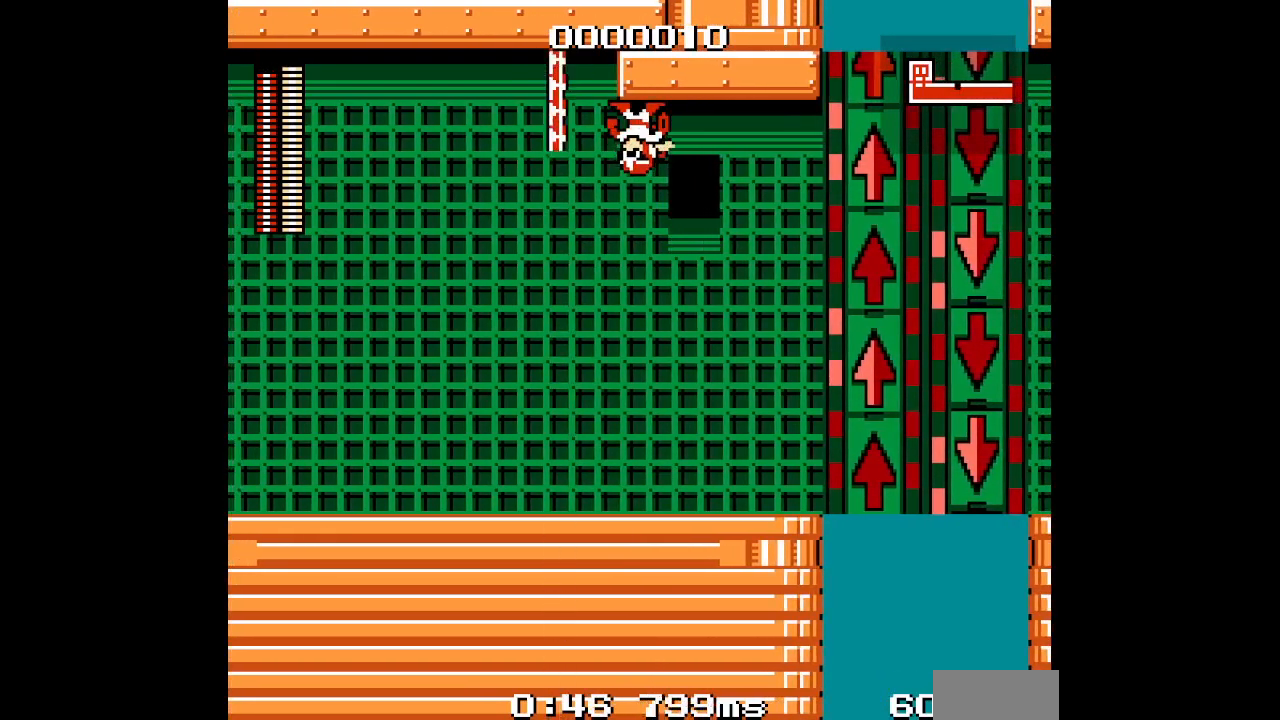
{"buttons": ["DPAD_LEFT"], "events": [[167, "DPAD_LEFT", "down"]]}
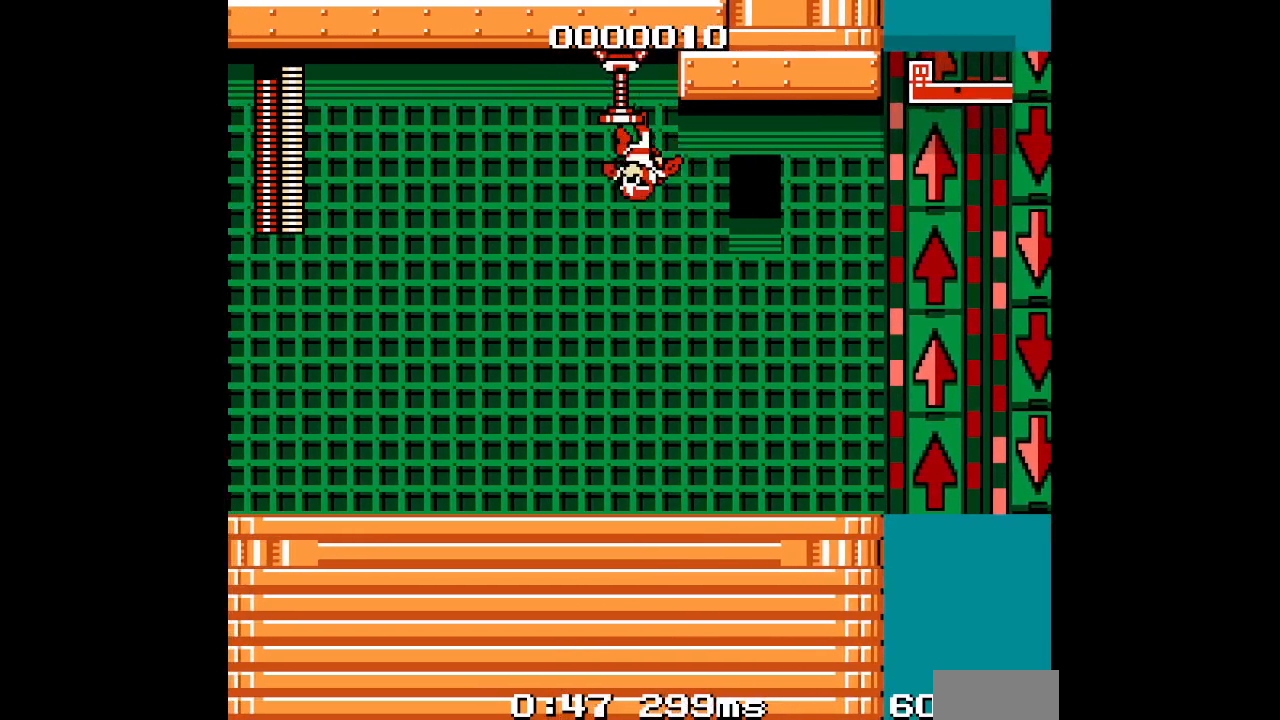
{"buttons": ["DPAD_RIGHT"], "events": [[17, "DPAD_RIGHT", "down"], [33, "R1", "down"], [83, "DPAD_LEFT", "up"], [117, "R1", "up"], [300, "DPAD_RIGHT", "up"], [500, "DPAD_RIGHT", "down"]]}
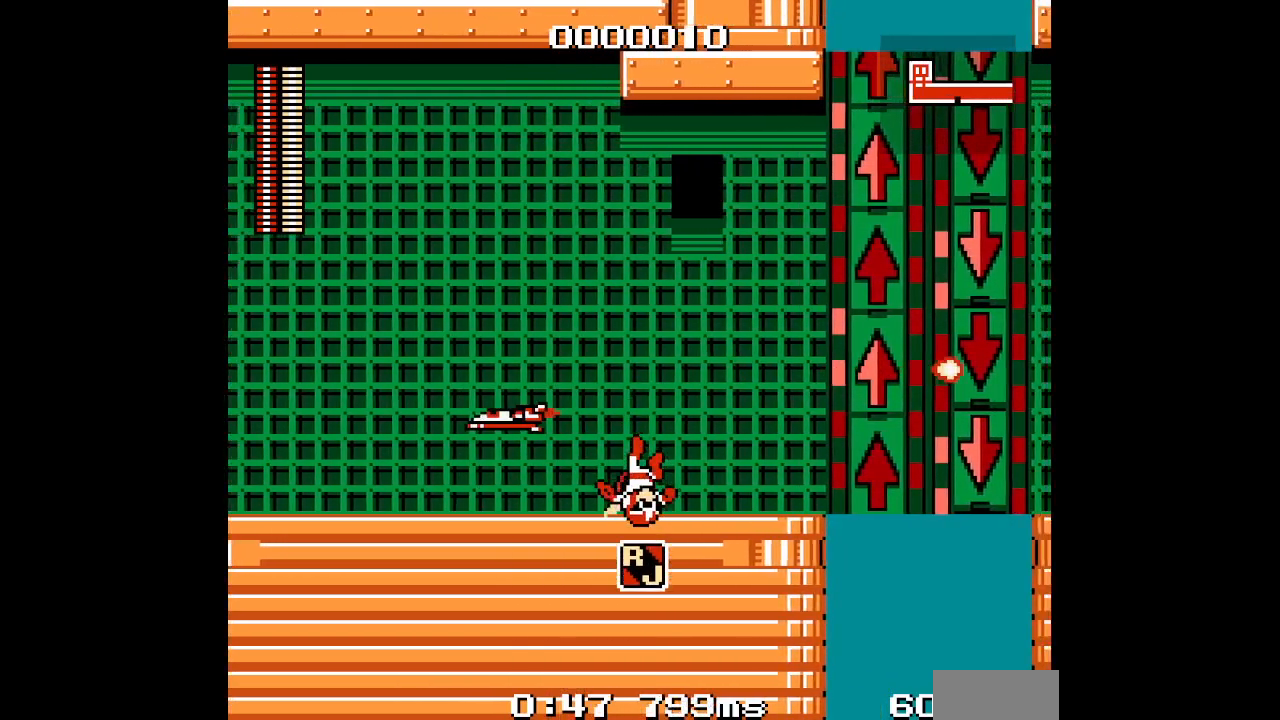
{"buttons": [], "events": [[67, "DPAD_RIGHT", "up"], [83, "DPAD_LEFT", "down"], [467, "DPAD_LEFT", "up"]]}
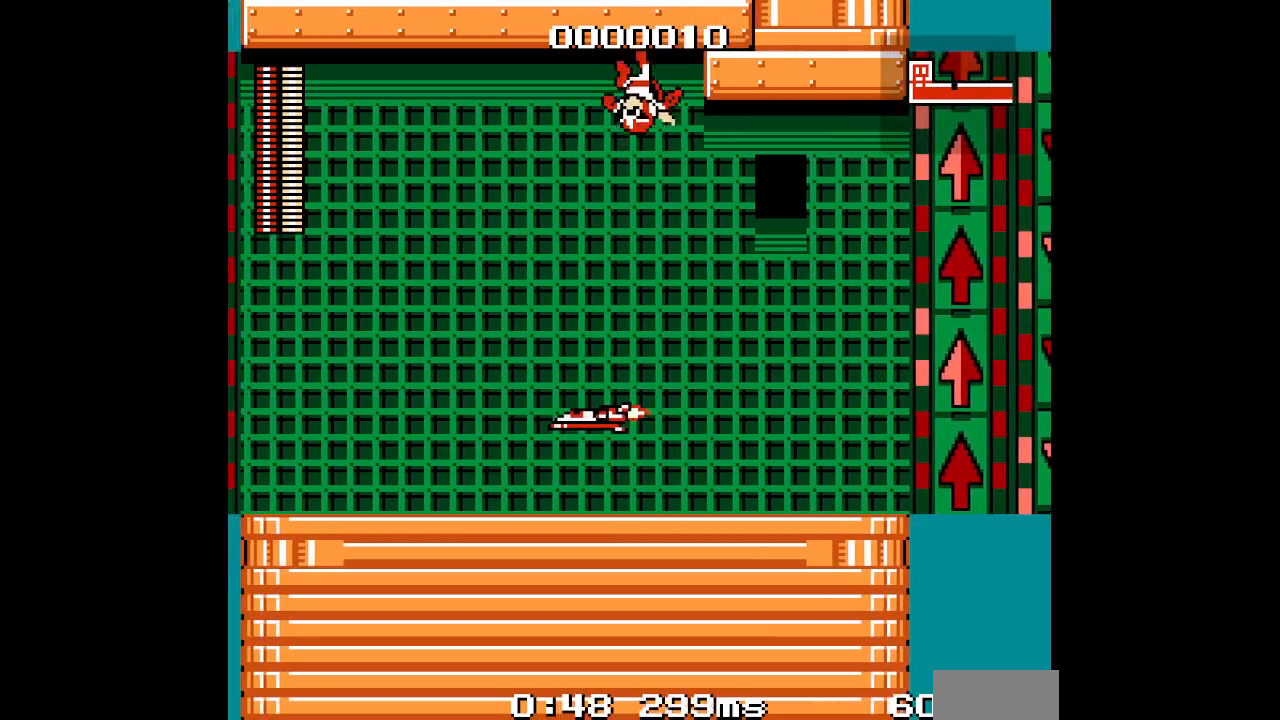
{"buttons": [], "events": [[33, "R1", "down"], [117, "R1", "up"], [317, "L1", "down"], [383, "L1", "up"]]}
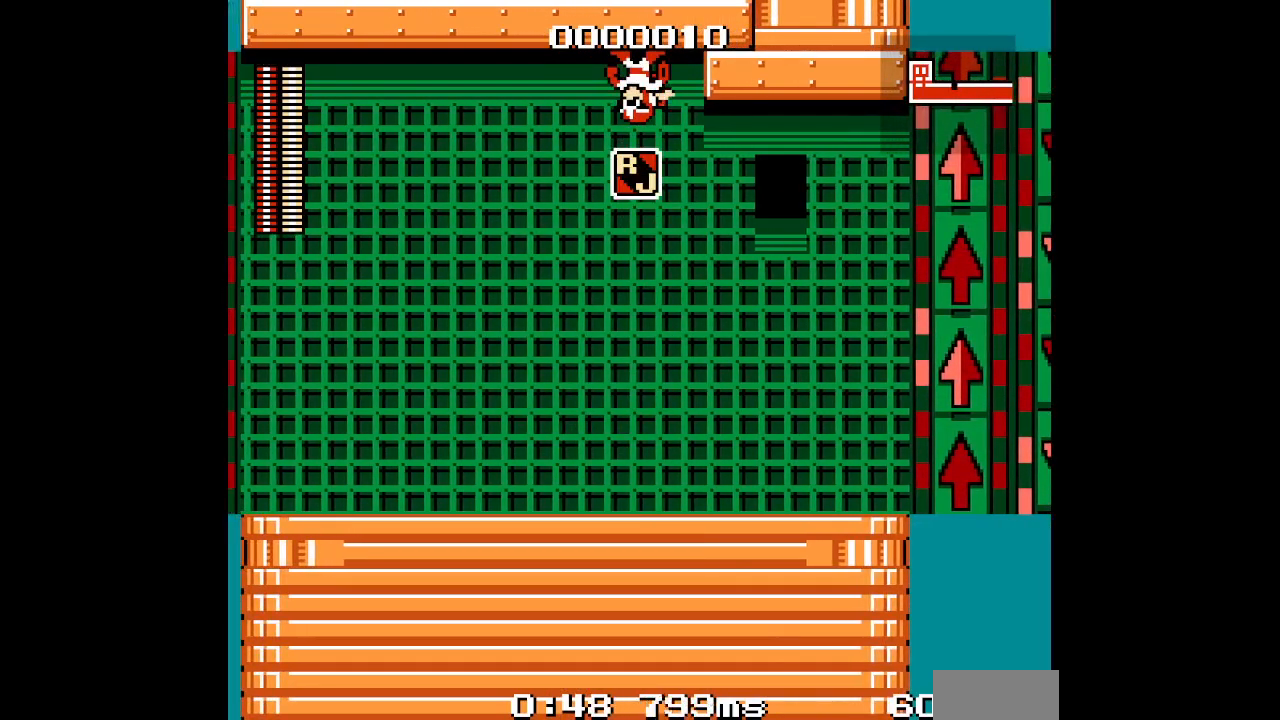
{"buttons": ["DPAD_RIGHT"], "events": [[83, "DPAD_RIGHT", "down"], [217, "L1", "down"], [283, "L1", "up"]]}
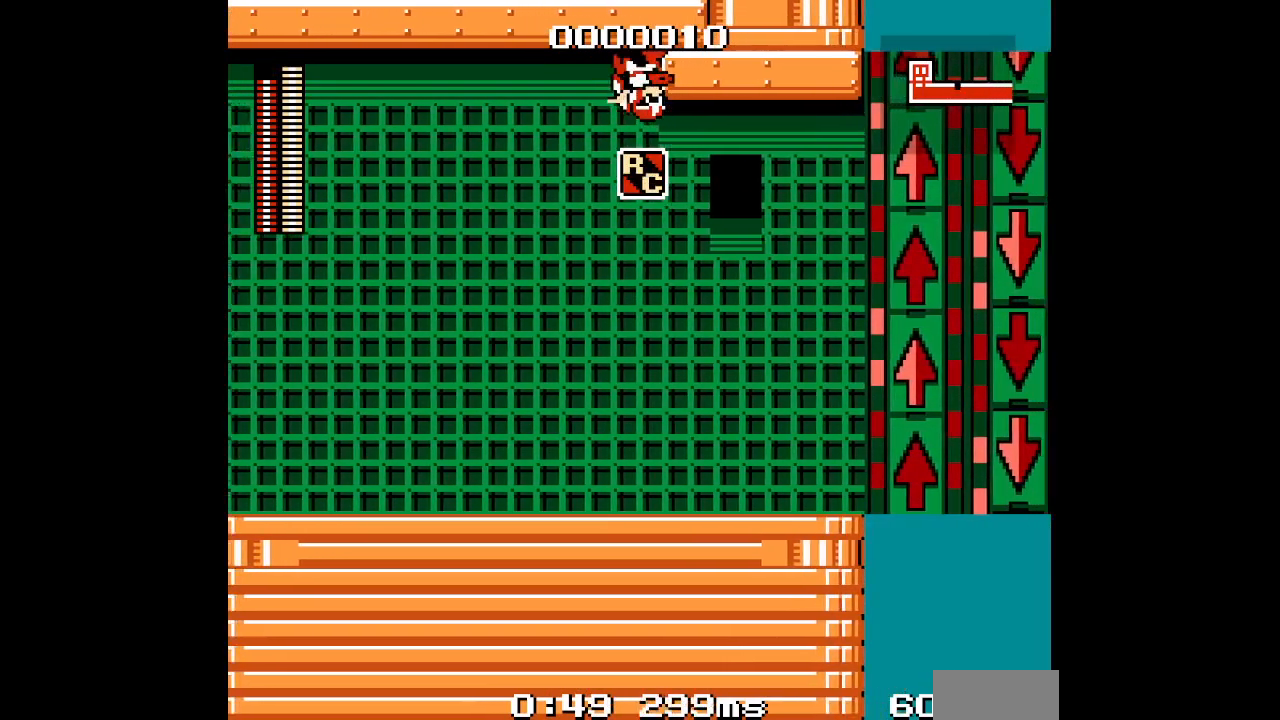
{"buttons": [], "events": [[17, "DPAD_RIGHT", "up"], [100, "DPAD_LEFT", "down"], [183, "DPAD_LEFT", "up"]]}
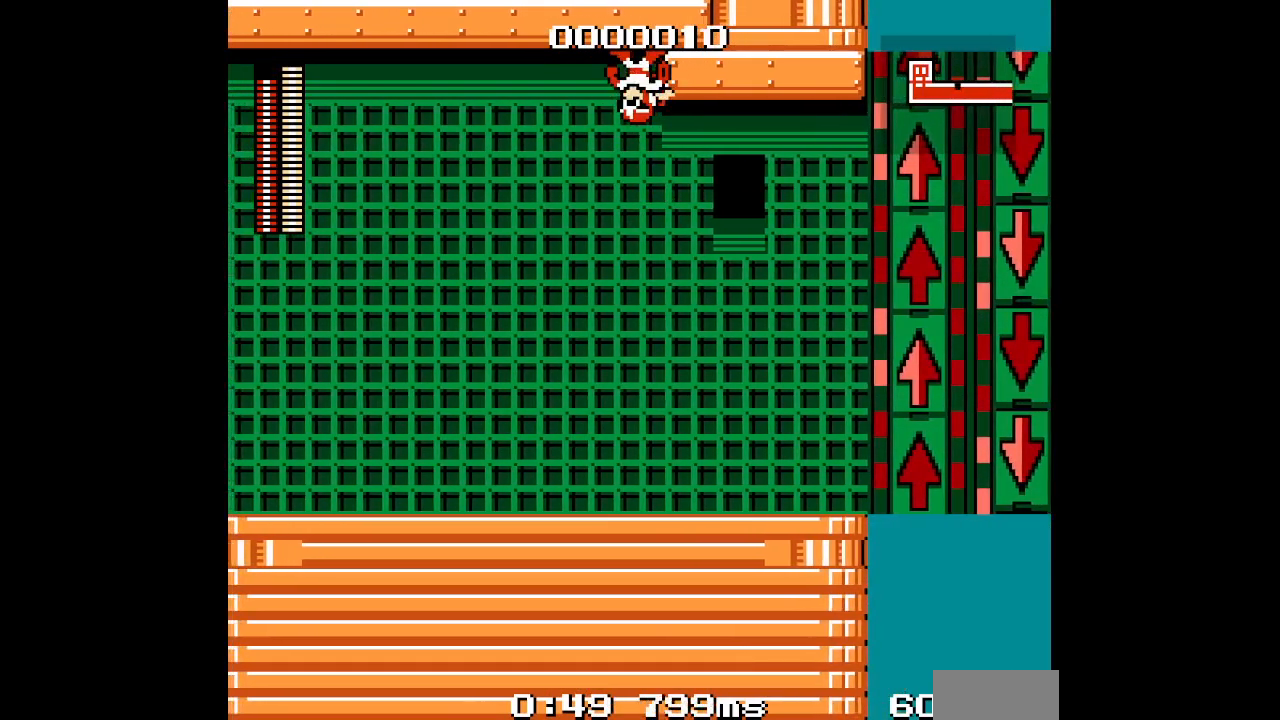
{"buttons": [], "events": [[33, "L1", "down"], [133, "L1", "up"]]}
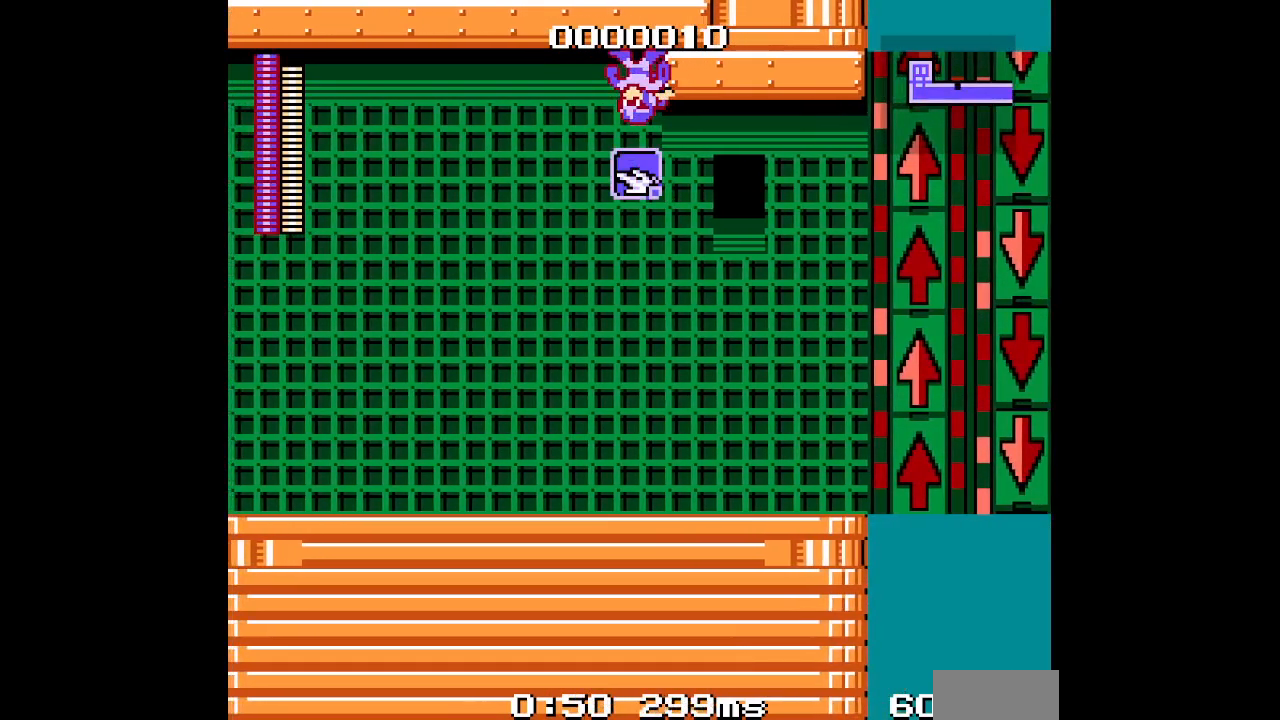
{"buttons": ["SELECT"]}
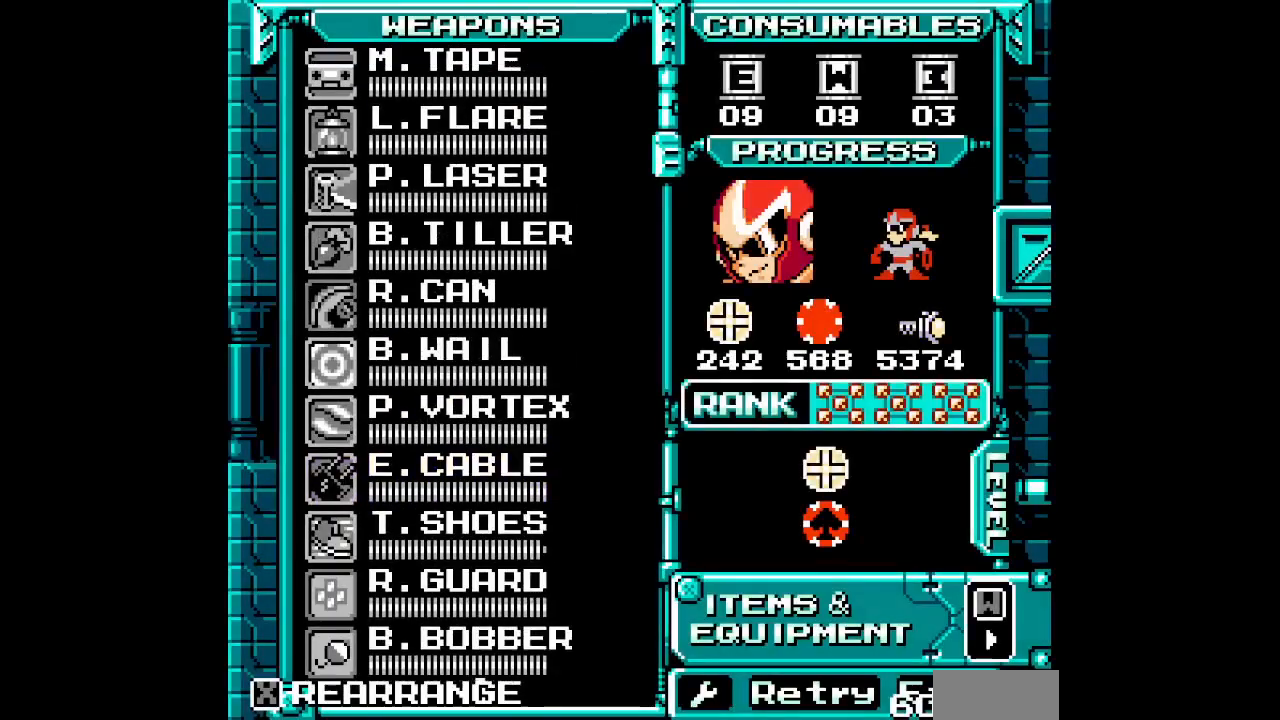
{"buttons": [], "events": [[33, "SELECT", "up"], [217, "DPAD_UP", "down"], [300, "DPAD_UP", "up"], [400, "DPAD_UP", "down"], [450, "DPAD_UP", "up"]]}
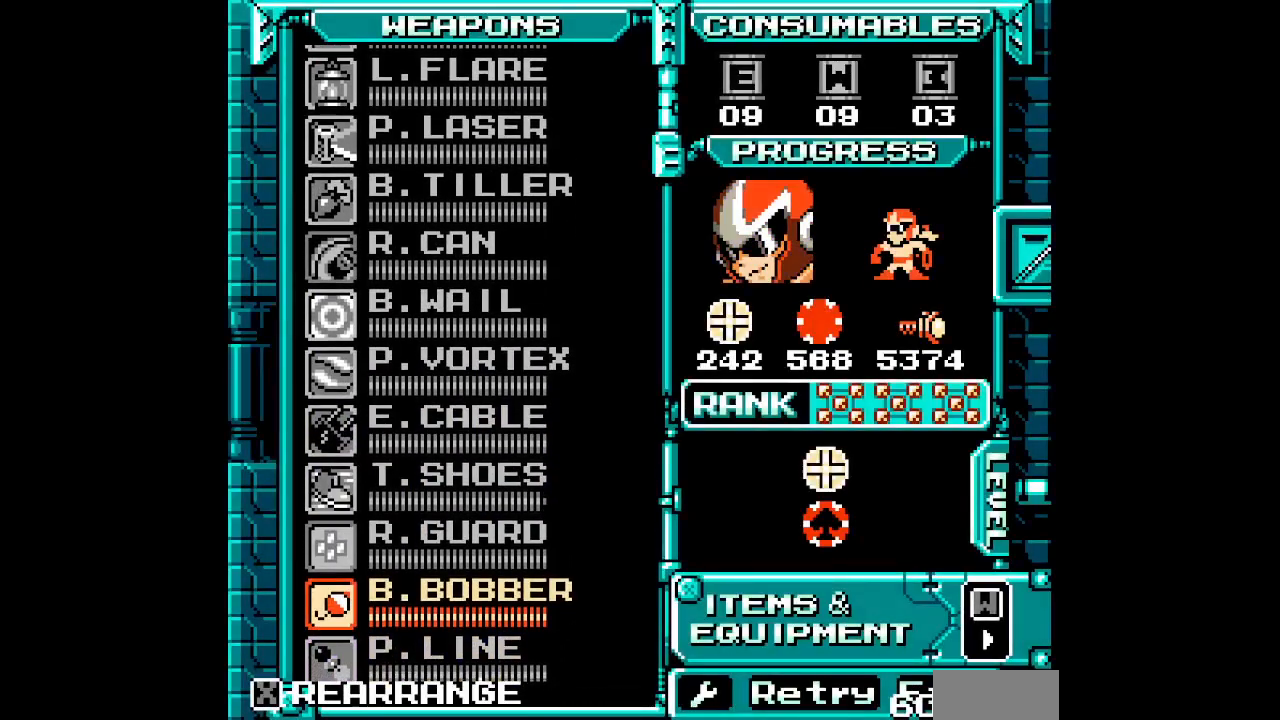
{"buttons": [], "events": [[100, "DPAD_UP", "down"], [167, "DPAD_UP", "up"], [350, "DPAD_UP", "down"], [450, "DPAD_UP", "up"]]}
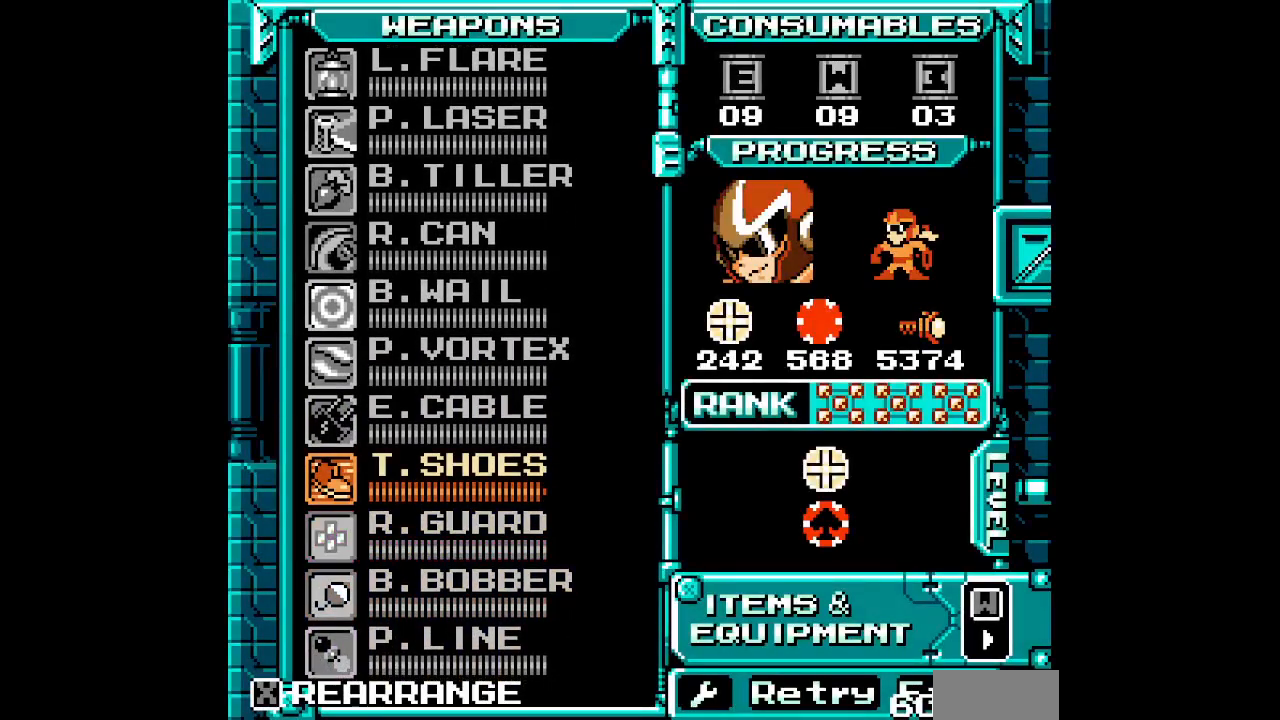
{"buttons": []}
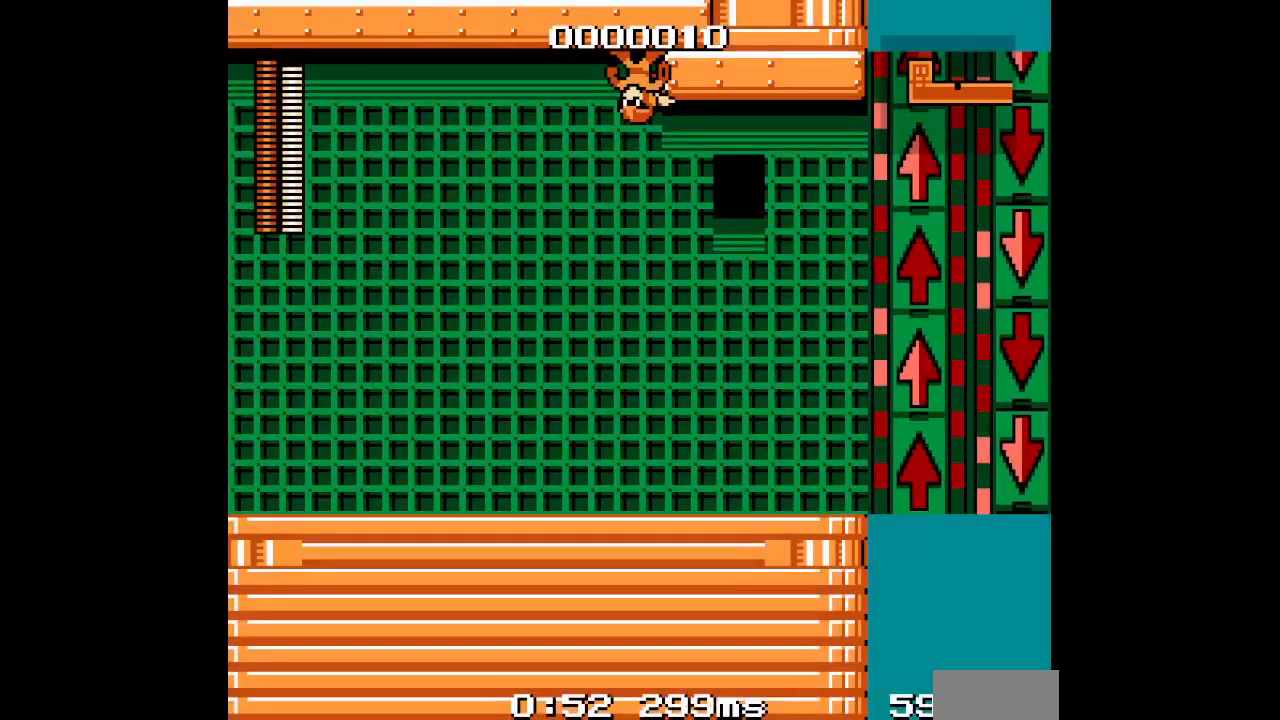
{"buttons": ["DPAD_RIGHT"], "events": [[317, "DPAD_RIGHT", "down"]]}
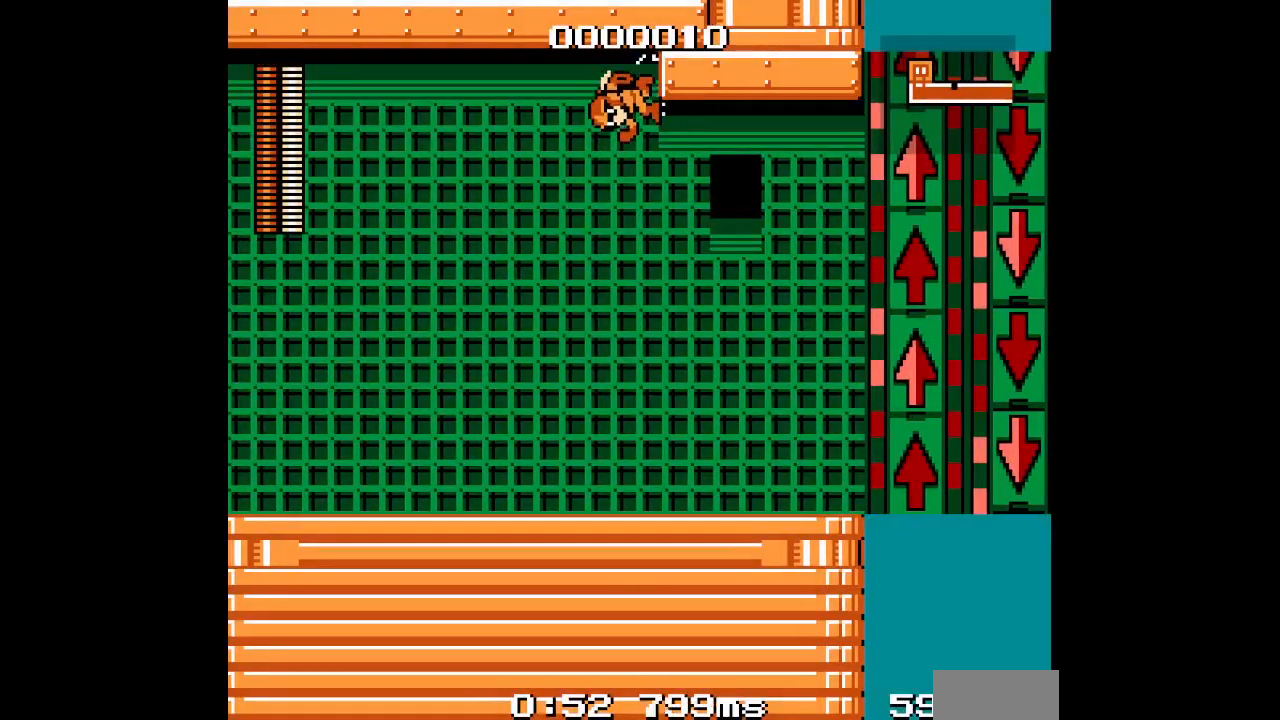
{"buttons": ["R1"], "events": [[333, "DPAD_RIGHT", "up"], [417, "R1", "down"]]}
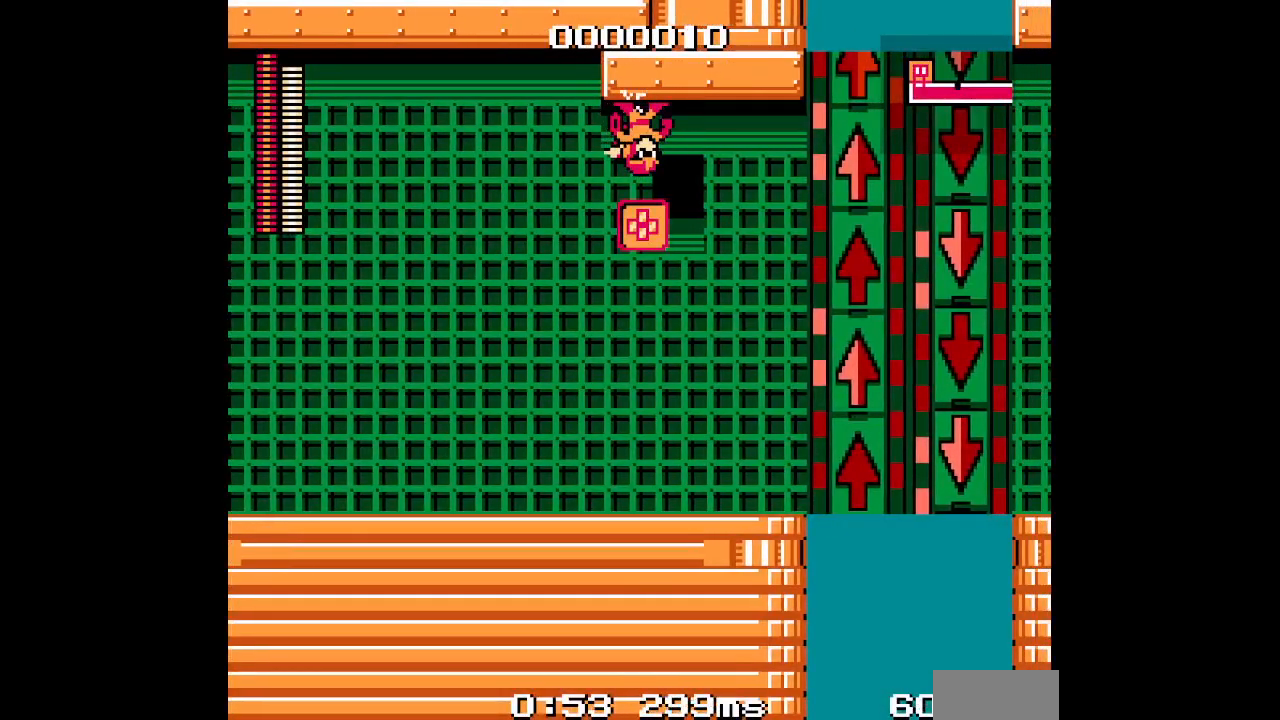
{"buttons": ["L1"], "events": [[17, "R1", "up"], [250, "DPAD_LEFT", "down"], [267, "L1", "down"], [367, "L1", "up"], [450, "DPAD_LEFT", "up"], [483, "L1", "down"]]}
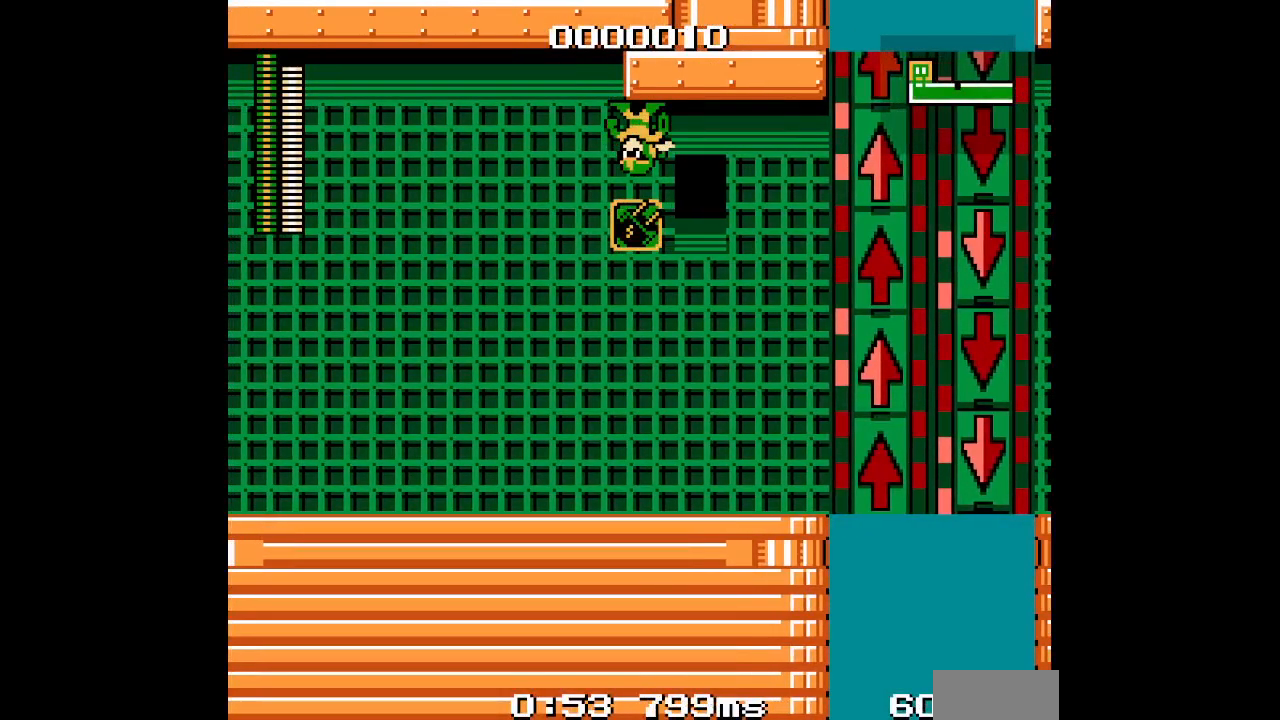
{"buttons": [], "events": [[83, "L1", "up"], [350, "L1", "down"], [367, "R1", "down"], [433, "R1", "up"], [500, "L1", "up"]]}